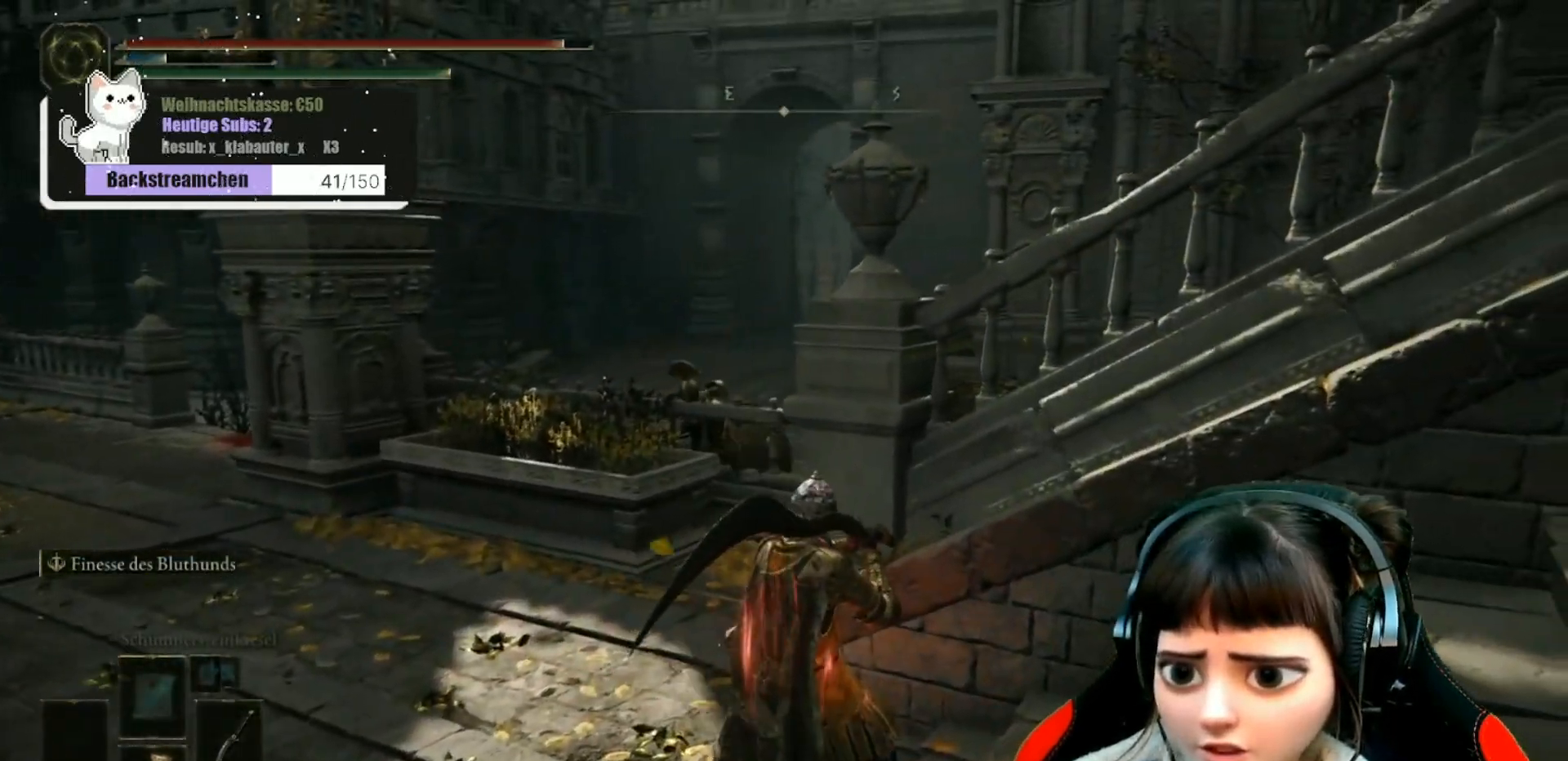
Gameplay with a controller (Xbox layout); each line is a JSON object with the inputs held at the frame after it. "events" lists button and stick changes between this image and that frame as [ms after this image, input, new state], when the widget could be followed in between.
{"buttons": [], "left_stick": "down", "right_stick": "center", "events": [[483, "left_stick", "down"]]}
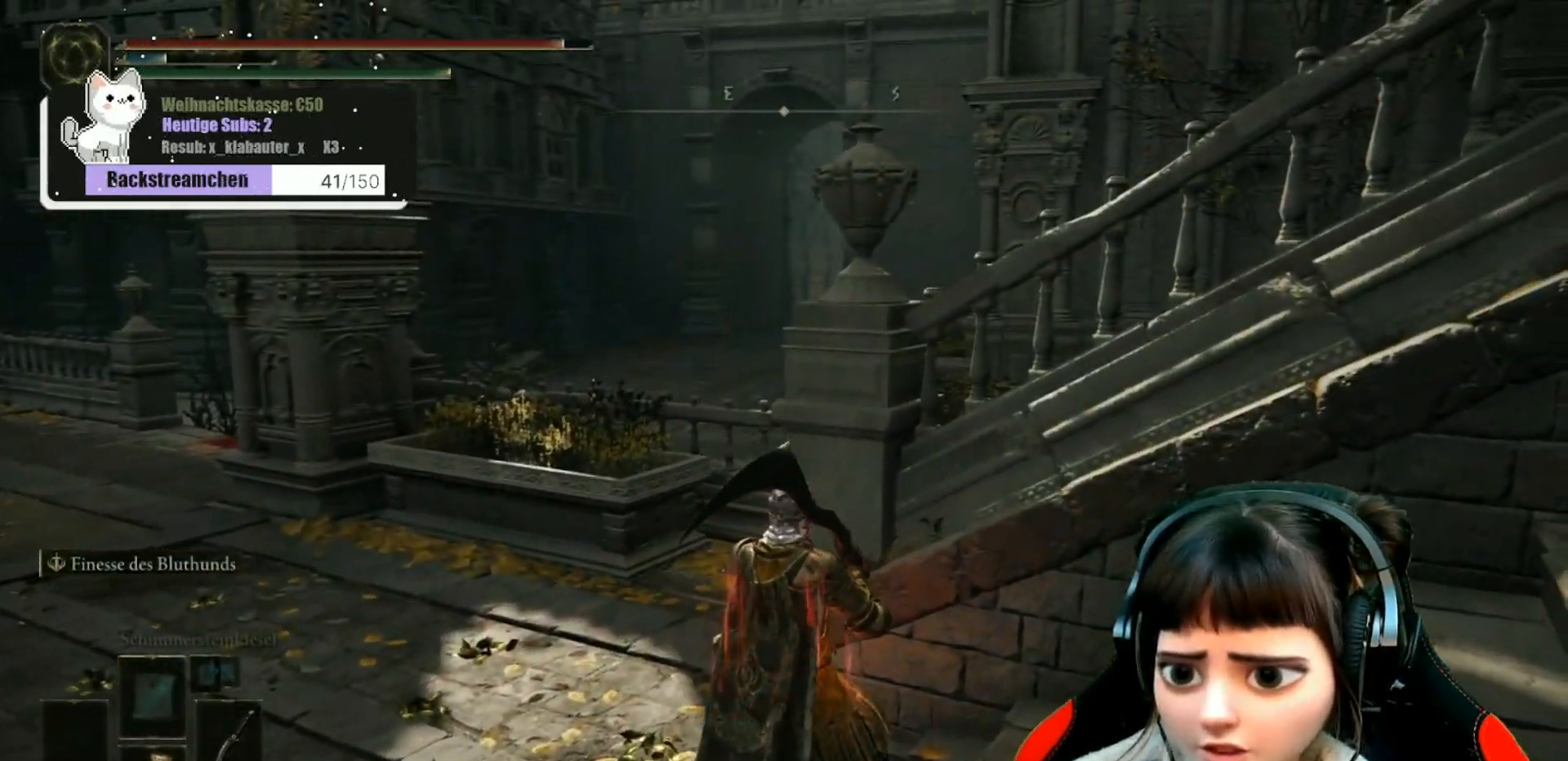
{"buttons": [], "left_stick": "center", "right_stick": "center", "events": [[150, "right_stick", "right"], [283, "left_stick", "center"], [383, "right_stick", "center"]]}
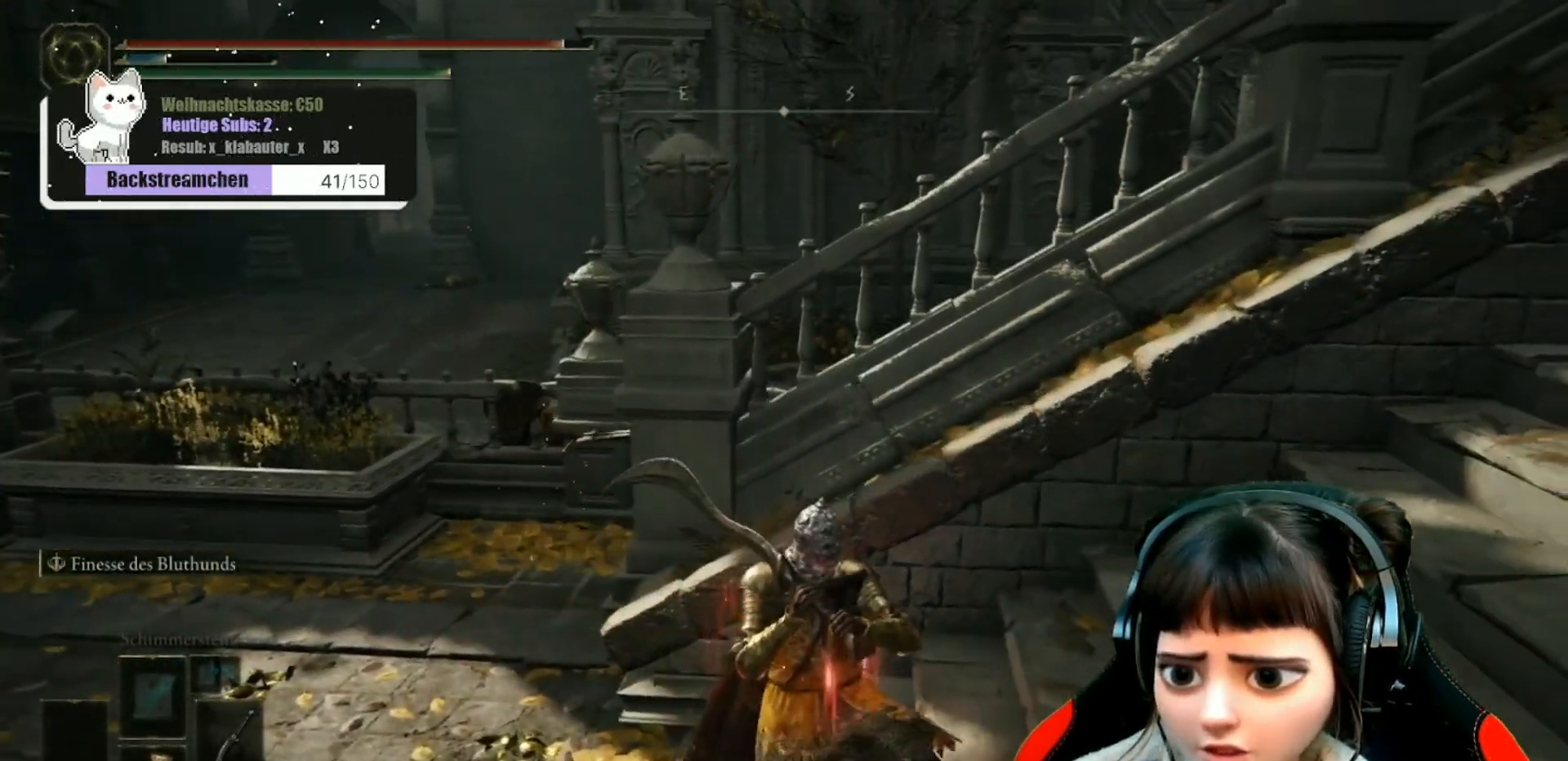
{"buttons": [], "left_stick": "center", "right_stick": "center", "events": [[200, "left_stick", "up"], [317, "left_stick", "center"]]}
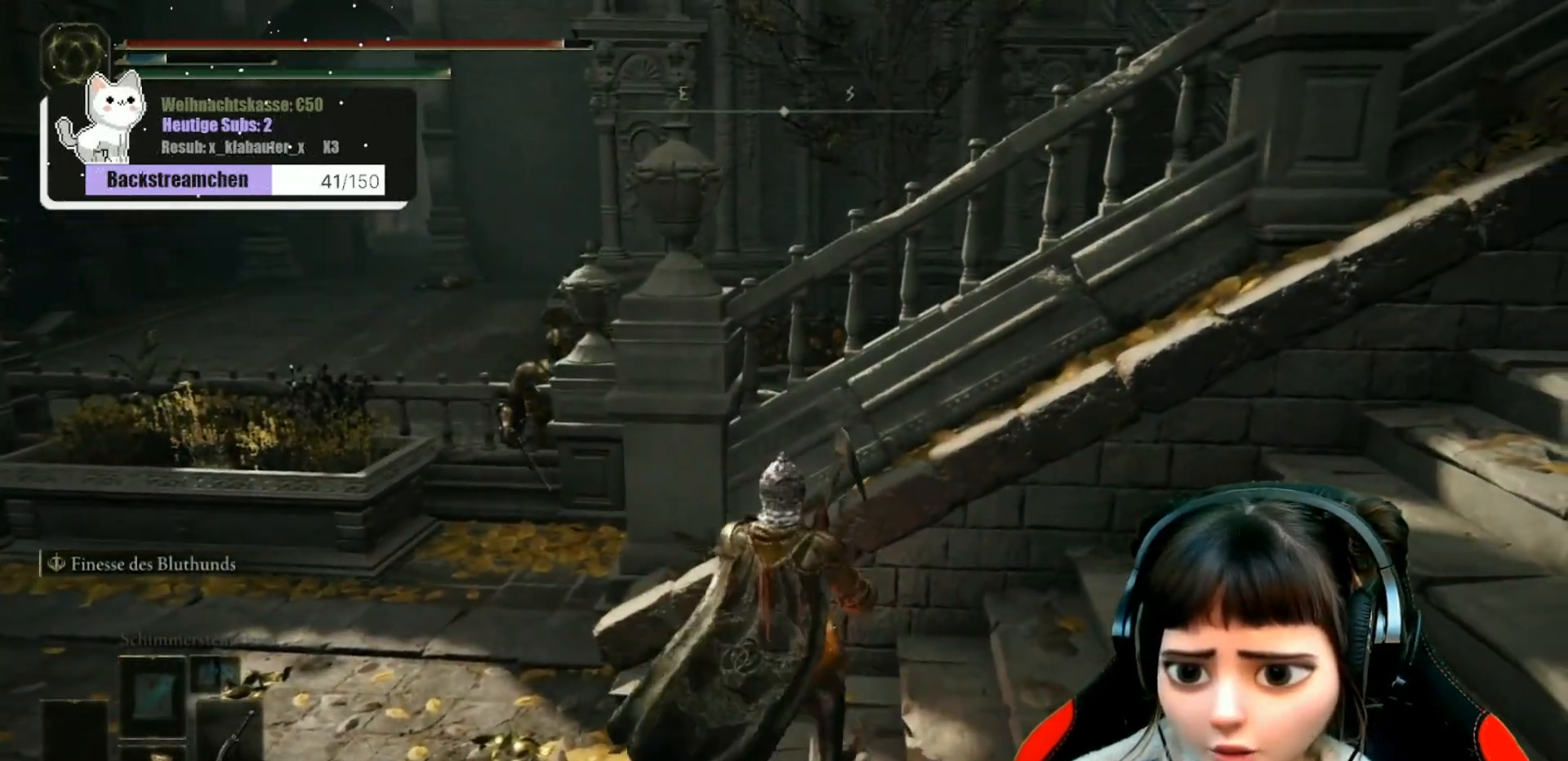
{"buttons": [], "left_stick": "right", "right_stick": "down-left", "events": [[117, "left_stick", "right"], [367, "right_stick", "down-left"]]}
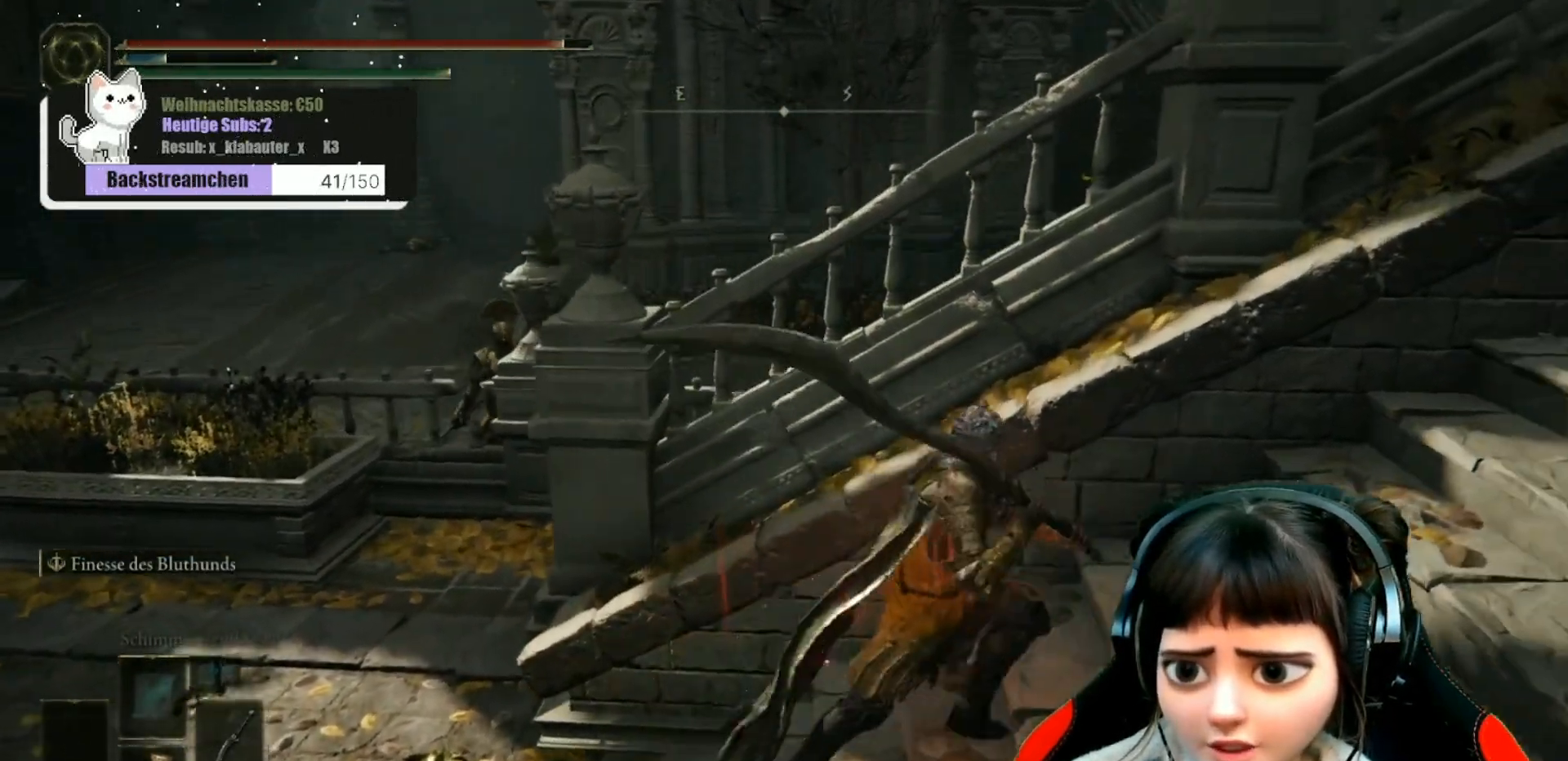
{"buttons": [], "left_stick": "up-right", "right_stick": "down-left", "events": [[133, "left_stick", "up-right"]]}
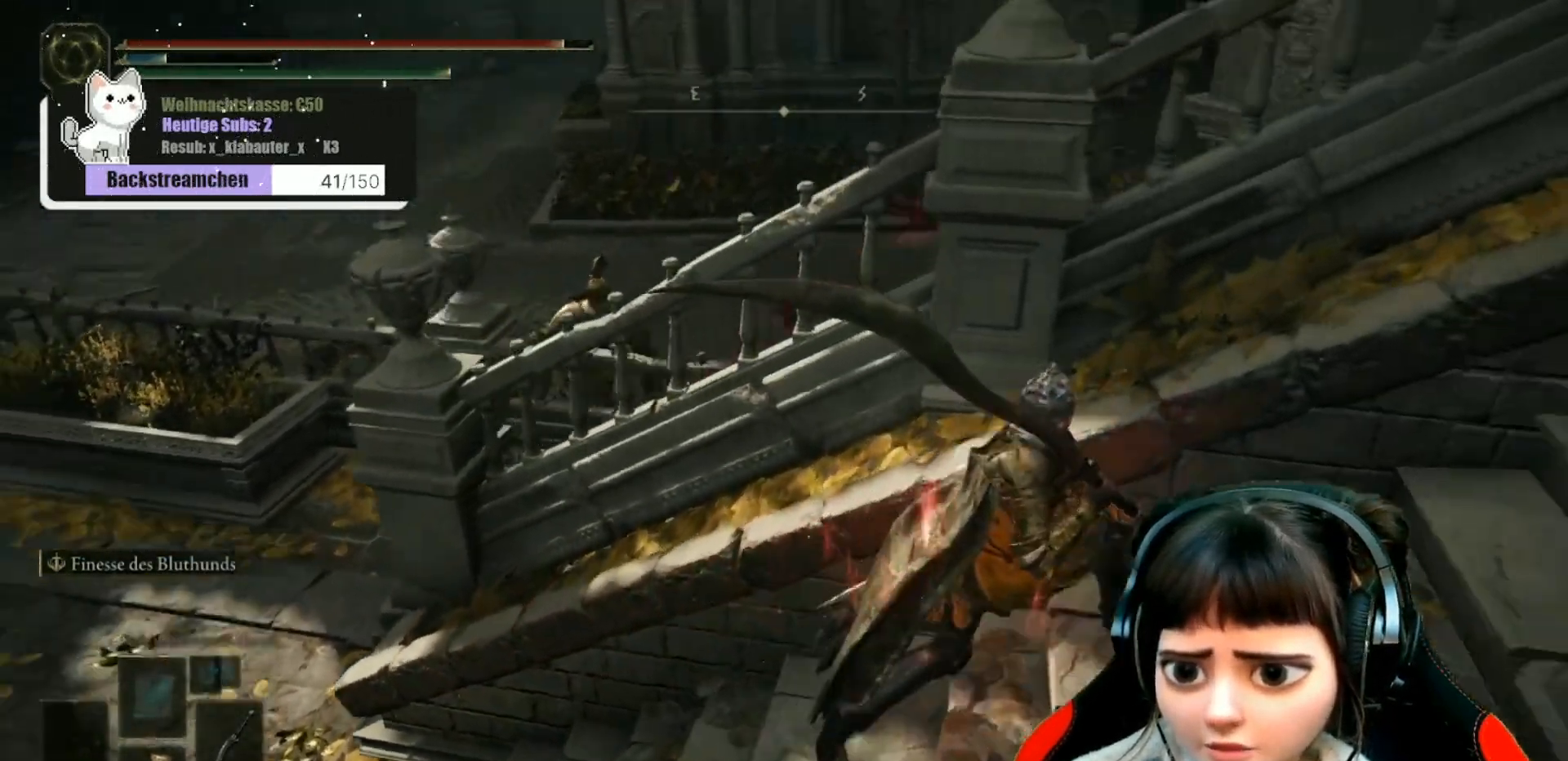
{"buttons": ["A"], "left_stick": "up-right", "right_stick": "center", "events": [[267, "right_stick", "center"], [483, "A", "down"]]}
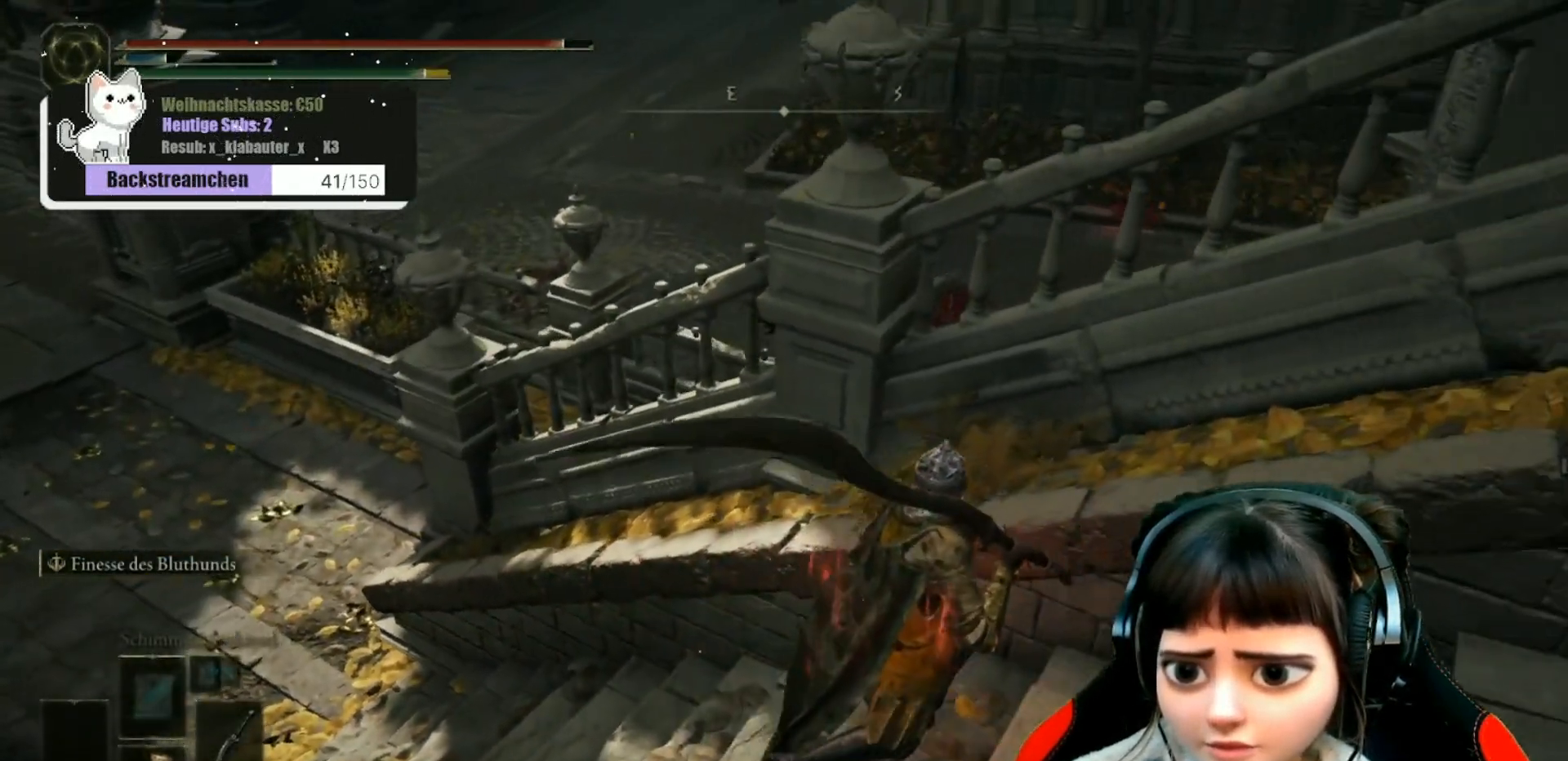
{"buttons": [], "left_stick": "up-right", "right_stick": "down-left", "events": [[50, "A", "up"], [350, "right_stick", "down-left"]]}
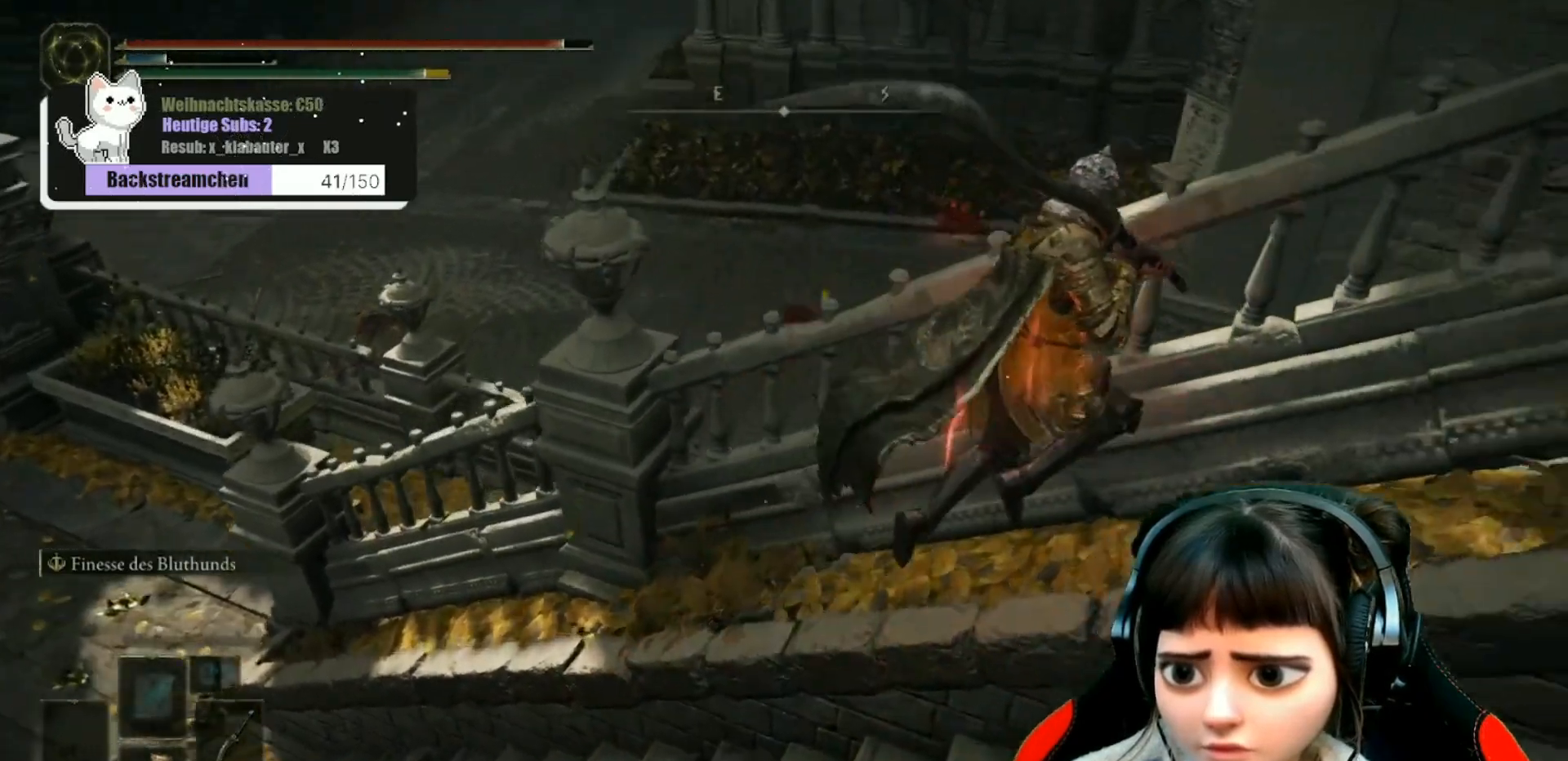
{"buttons": [], "left_stick": "center", "right_stick": "center", "events": [[250, "left_stick", "up"], [300, "right_stick", "center"], [433, "left_stick", "center"]]}
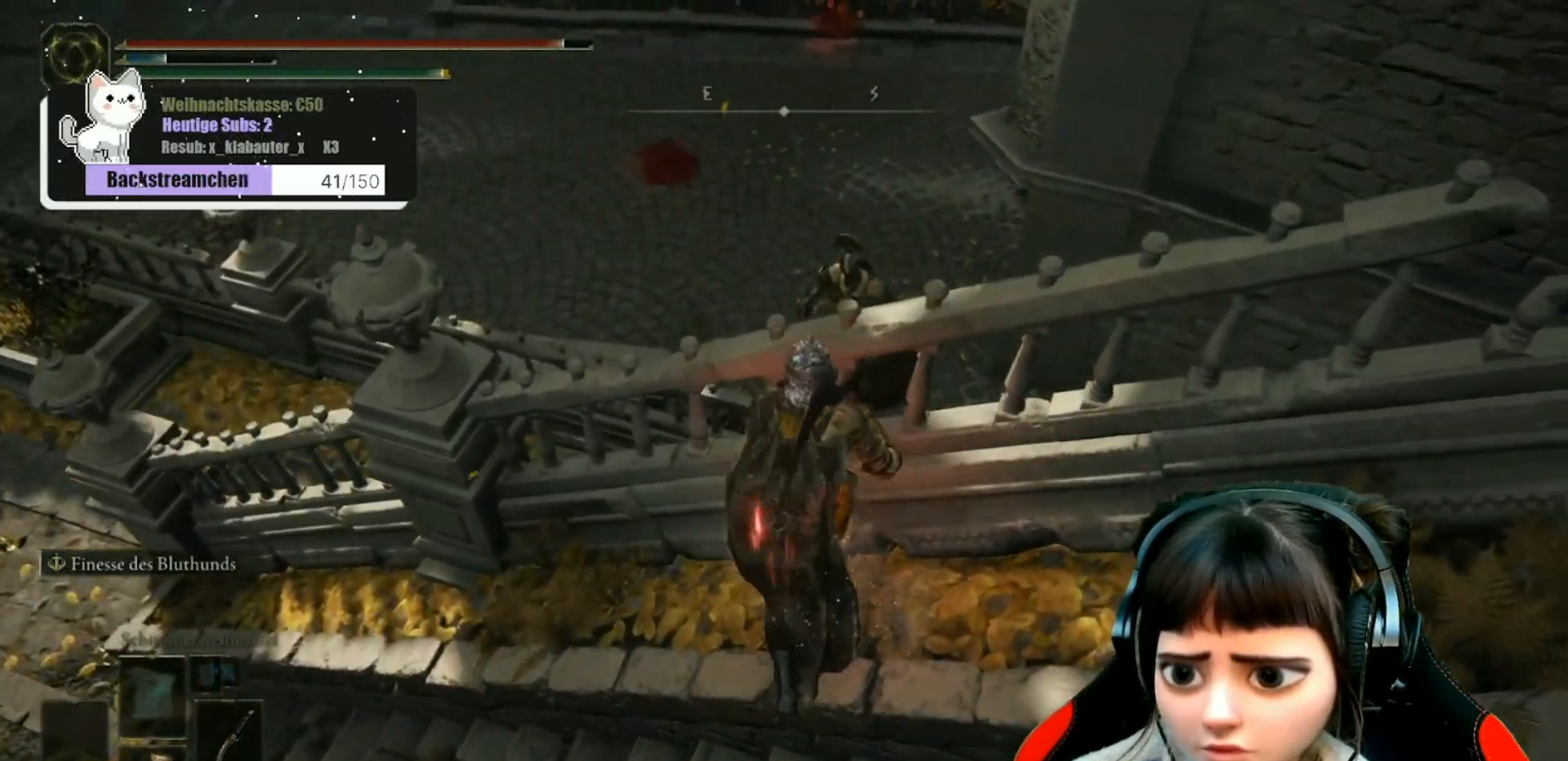
{"buttons": [], "left_stick": "center", "right_stick": "center", "events": [[367, "A", "down"], [417, "A", "up"]]}
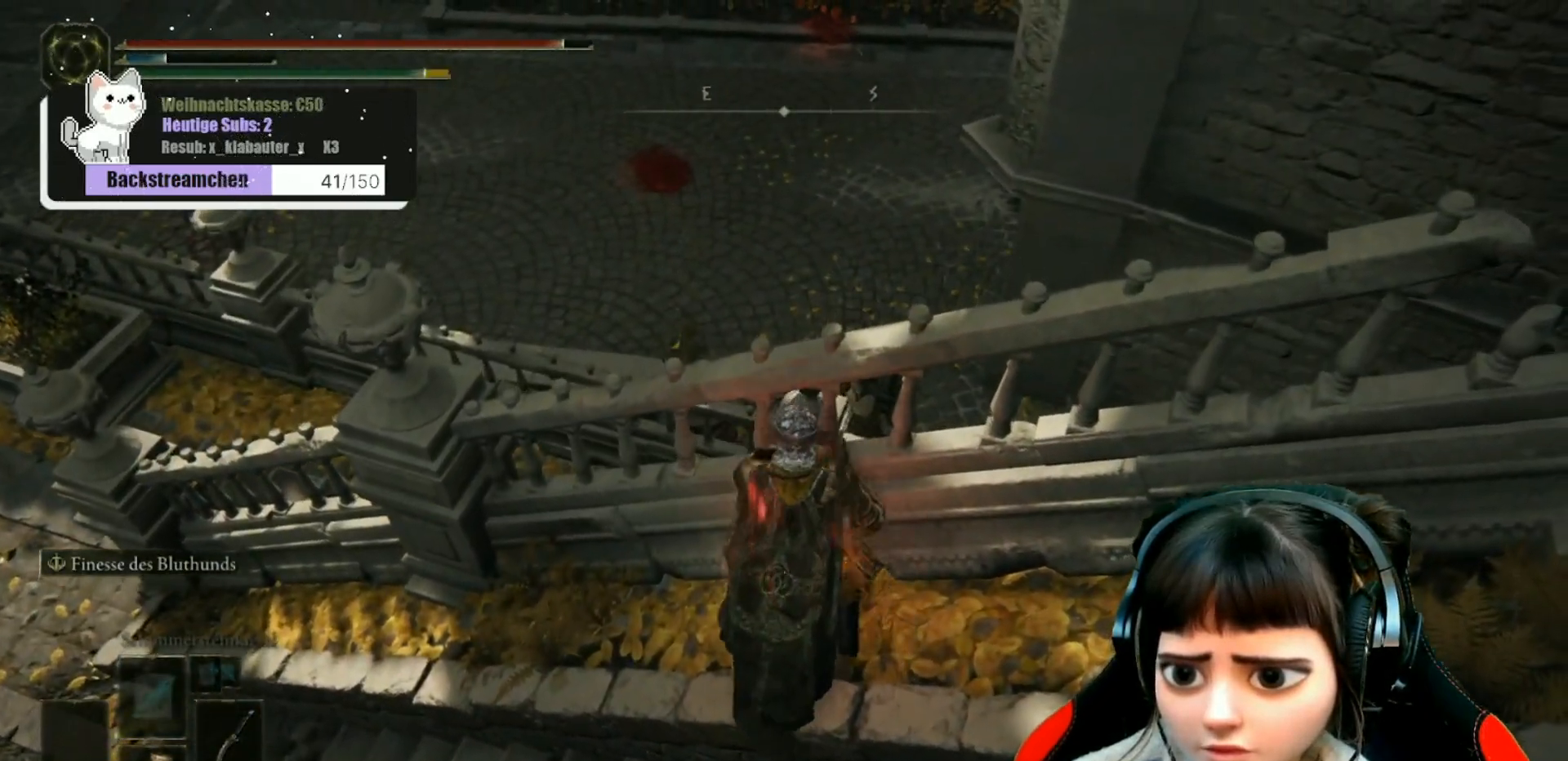
{"buttons": [], "left_stick": "up", "right_stick": "center", "events": [[67, "left_stick", "up"], [300, "left_stick", "center"], [483, "left_stick", "up"]]}
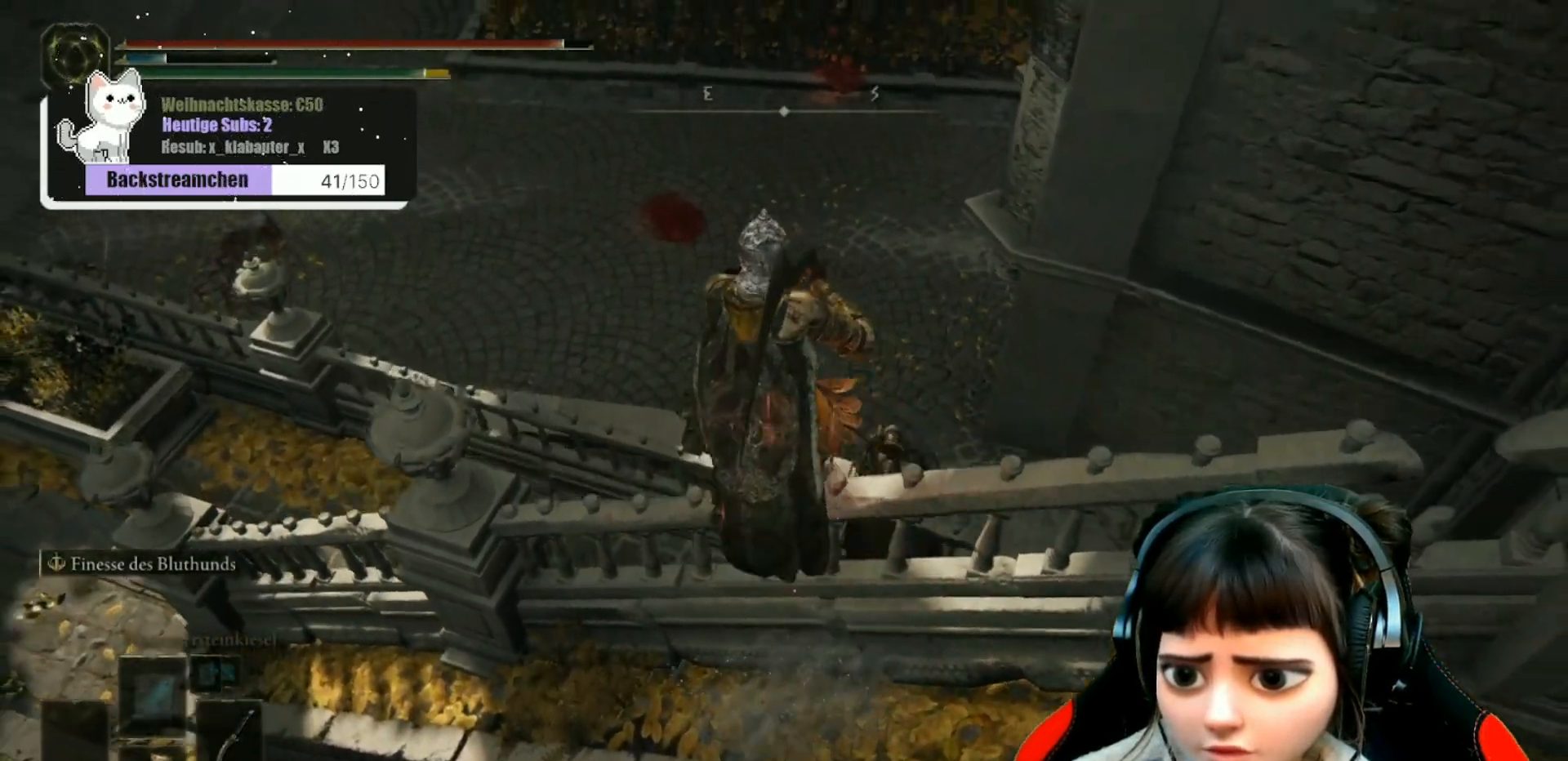
{"buttons": [], "left_stick": "center", "right_stick": "down-left", "events": [[133, "left_stick", "center"], [267, "right_stick", "down-left"]]}
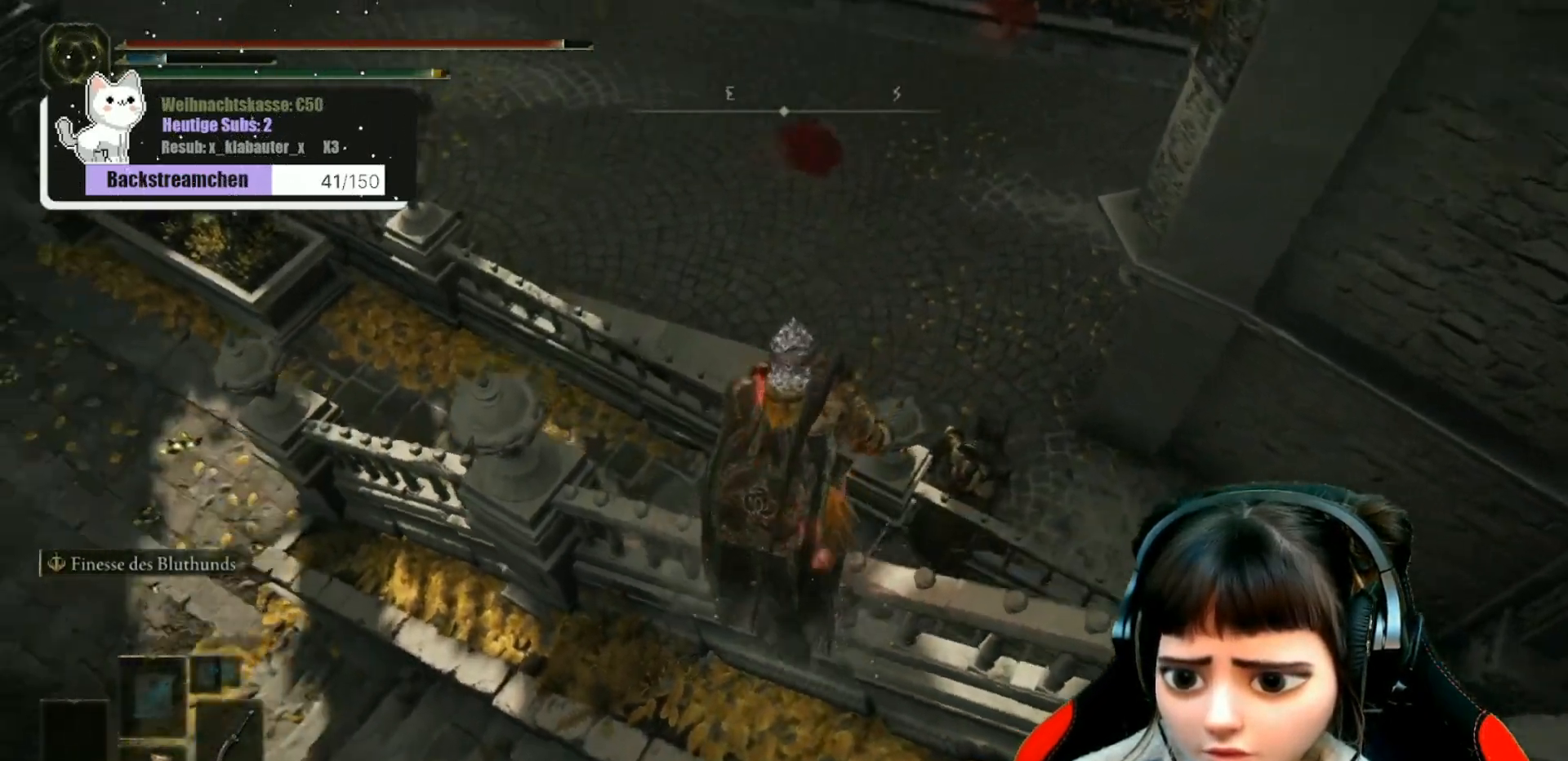
{"buttons": [], "left_stick": "center", "right_stick": "right", "events": [[83, "right_stick", "center"], [333, "DPAD_RIGHT", "down"], [383, "DPAD_RIGHT", "up"], [433, "right_stick", "right"]]}
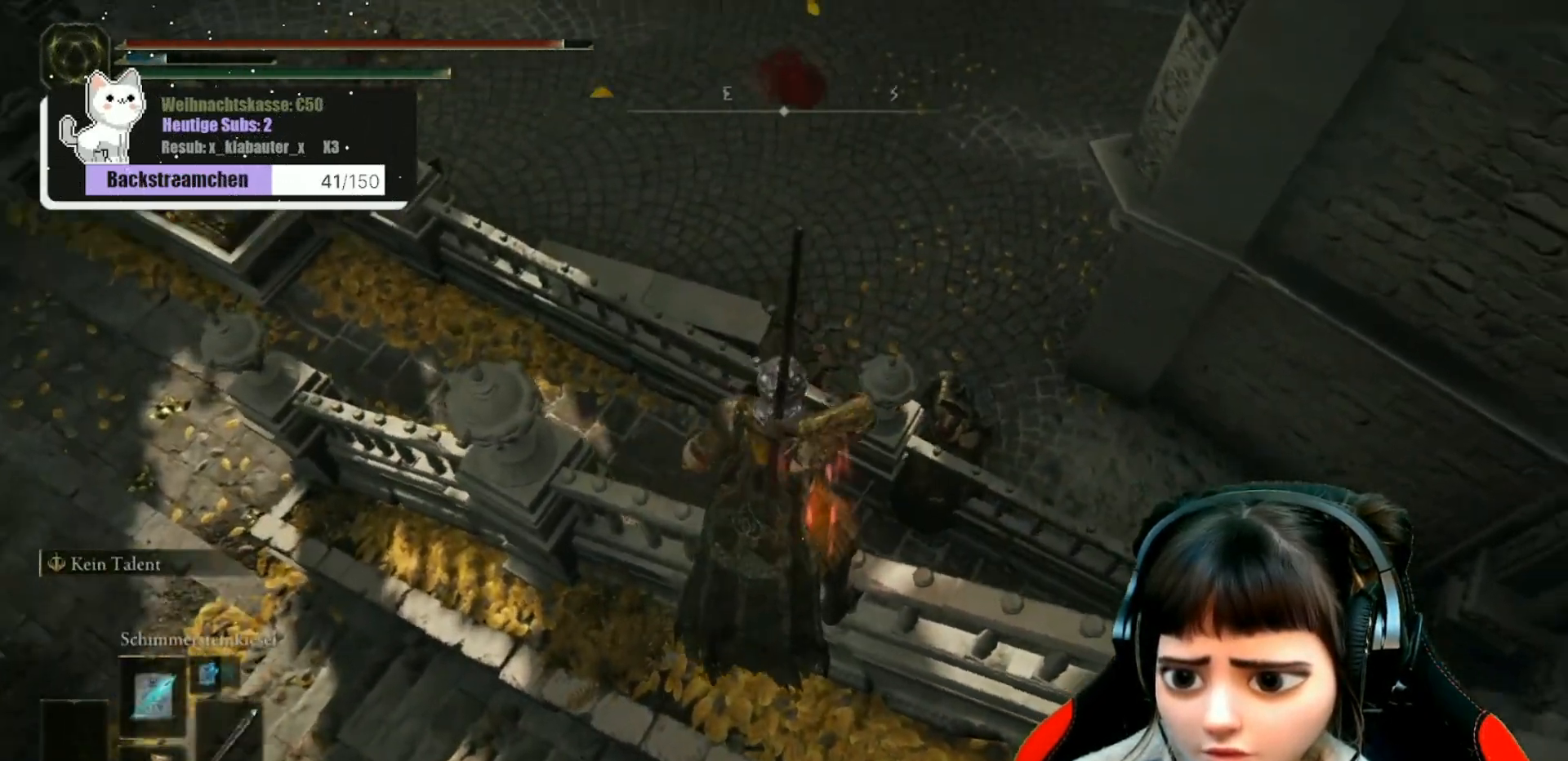
{"buttons": [], "left_stick": "center", "right_stick": "center", "events": [[217, "right_stick", "center"], [233, "R3", "down"], [333, "R3", "up"]]}
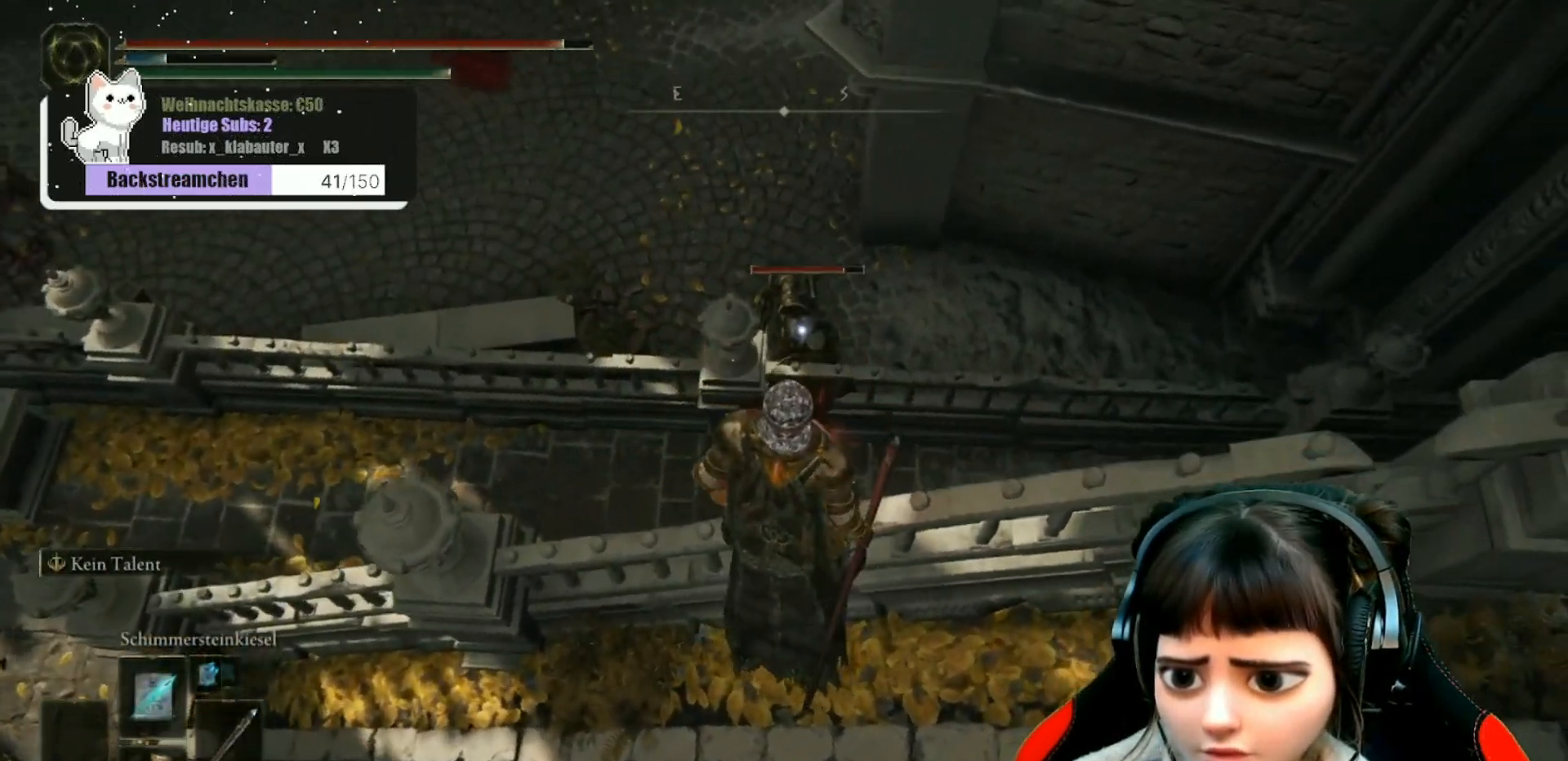
{"buttons": [], "left_stick": "center", "right_stick": "center", "events": [[133, "R1", "down"], [217, "R1", "up"]]}
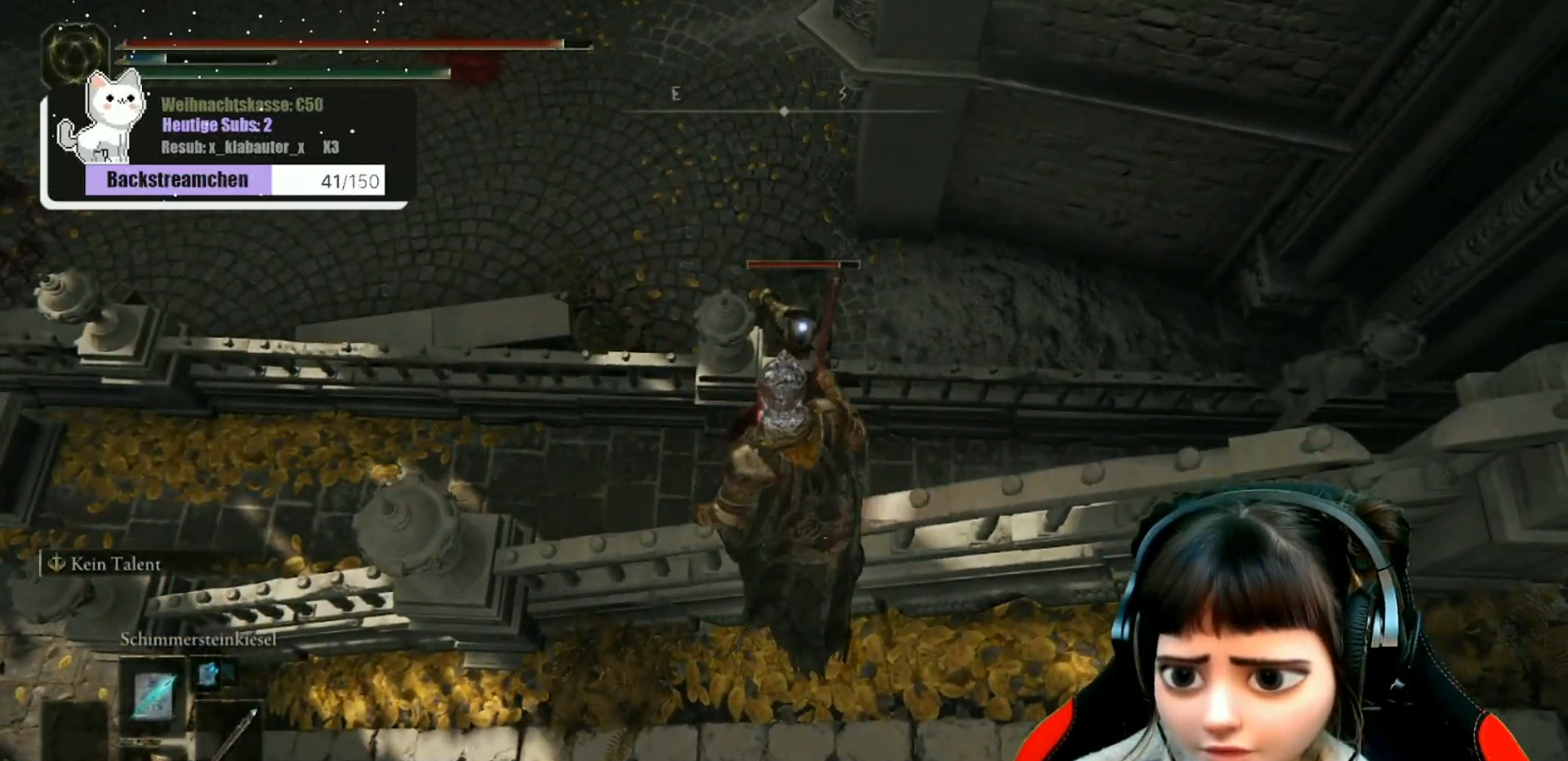
{"buttons": [], "left_stick": "center", "right_stick": "center", "events": [[300, "R1", "down"], [400, "R1", "up"]]}
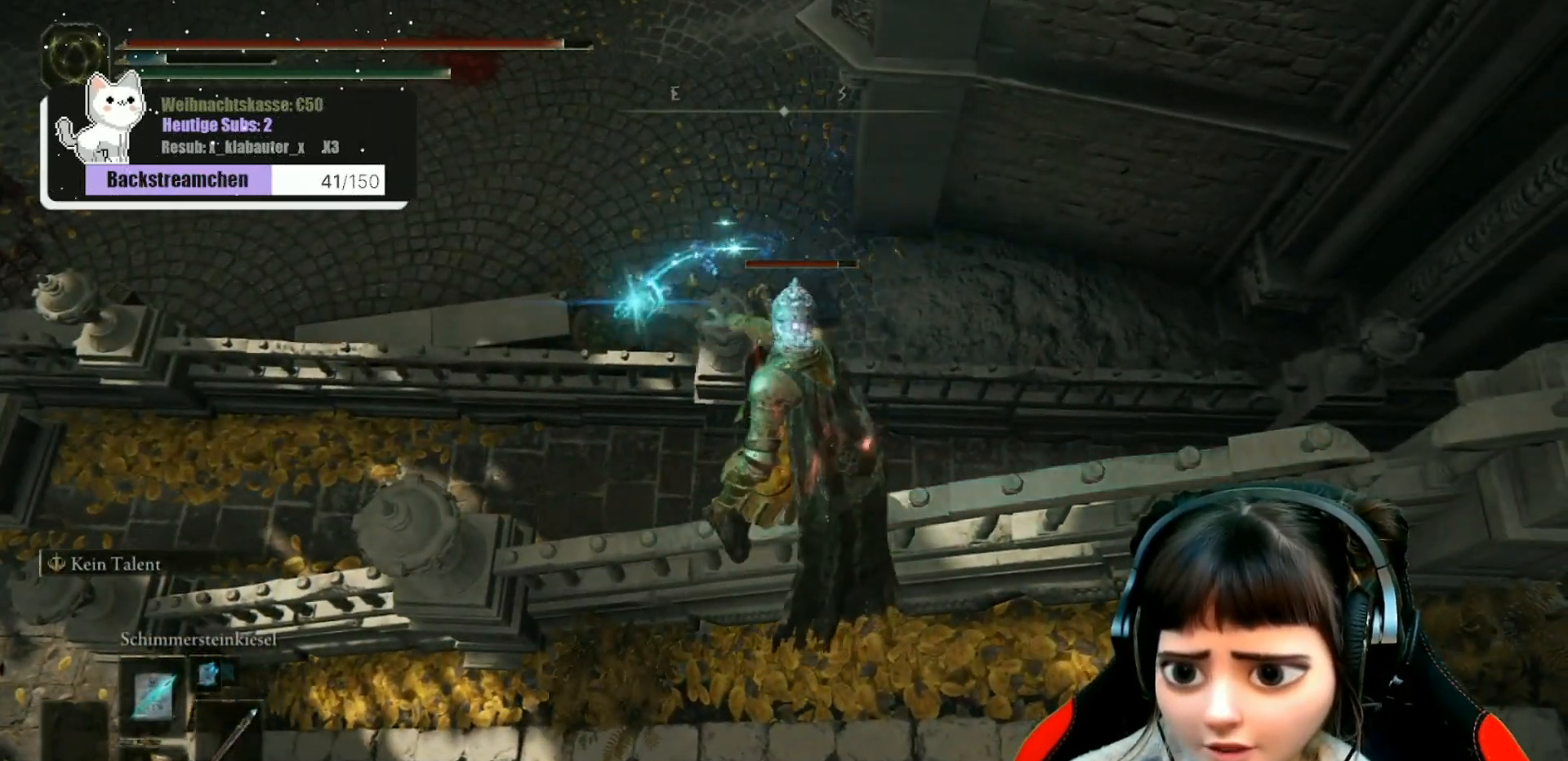
{"buttons": [], "left_stick": "center", "right_stick": "center", "events": [[200, "R1", "down"], [267, "R1", "up"], [367, "R1", "down"], [433, "R1", "up"]]}
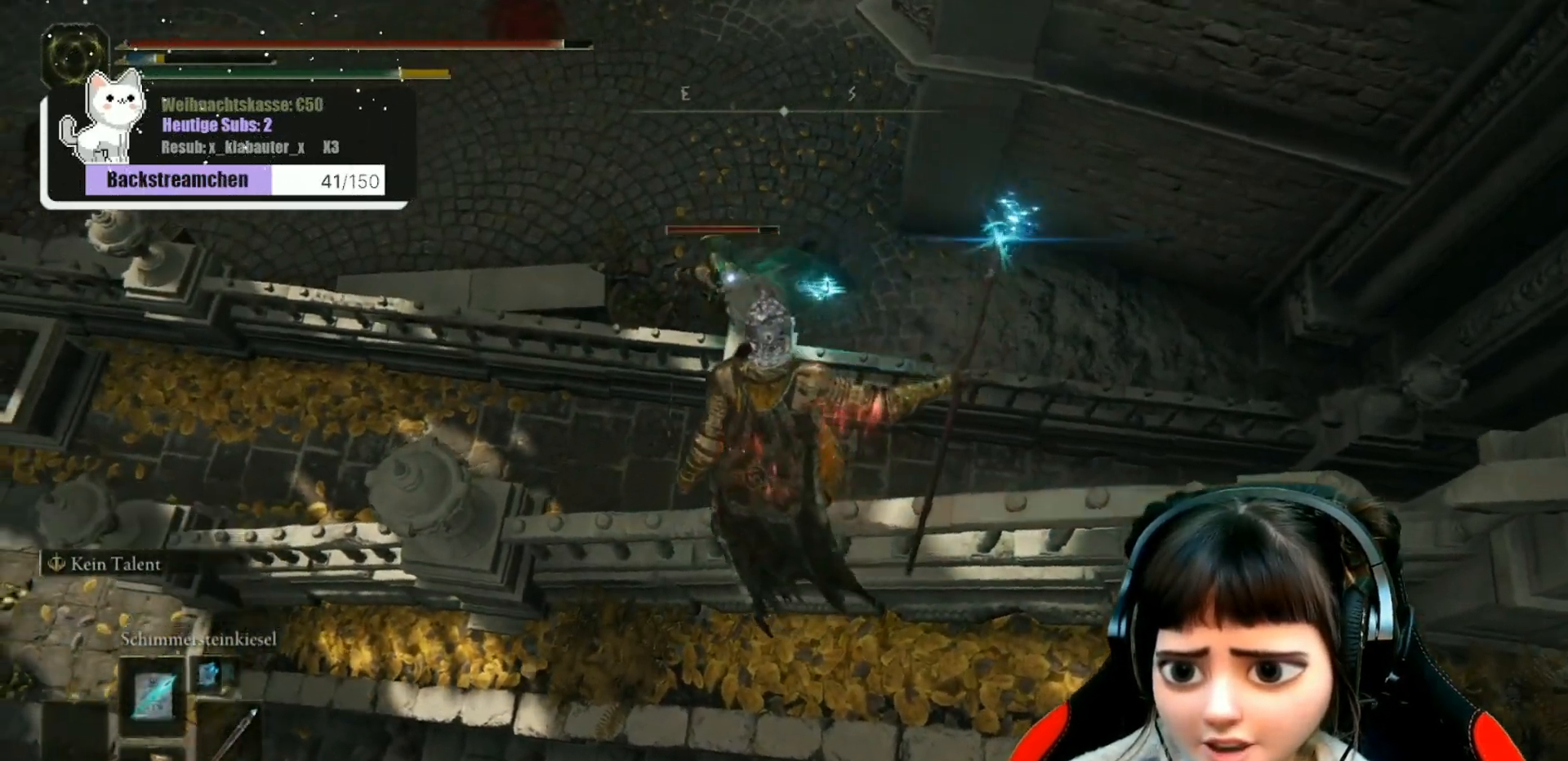
{"buttons": [], "left_stick": "center", "right_stick": "center", "events": [[67, "R1", "down"], [100, "R1", "up"], [233, "R1", "down"], [300, "R1", "up"], [383, "R1", "down"], [433, "R1", "up"]]}
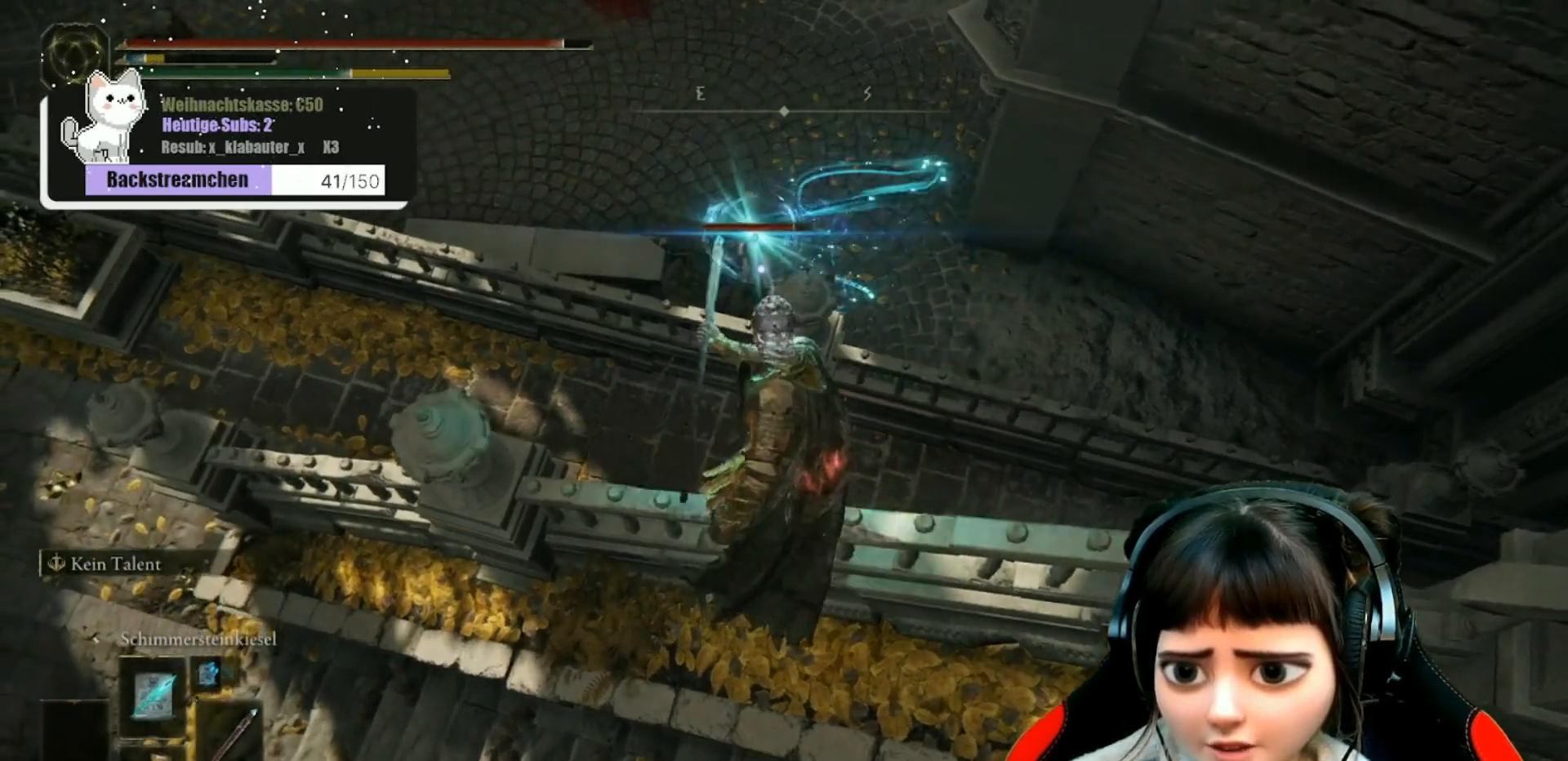
{"buttons": [], "left_stick": "center", "right_stick": "center", "events": [[233, "R1", "down"], [317, "R1", "up"], [400, "R1", "down"], [483, "R1", "up"]]}
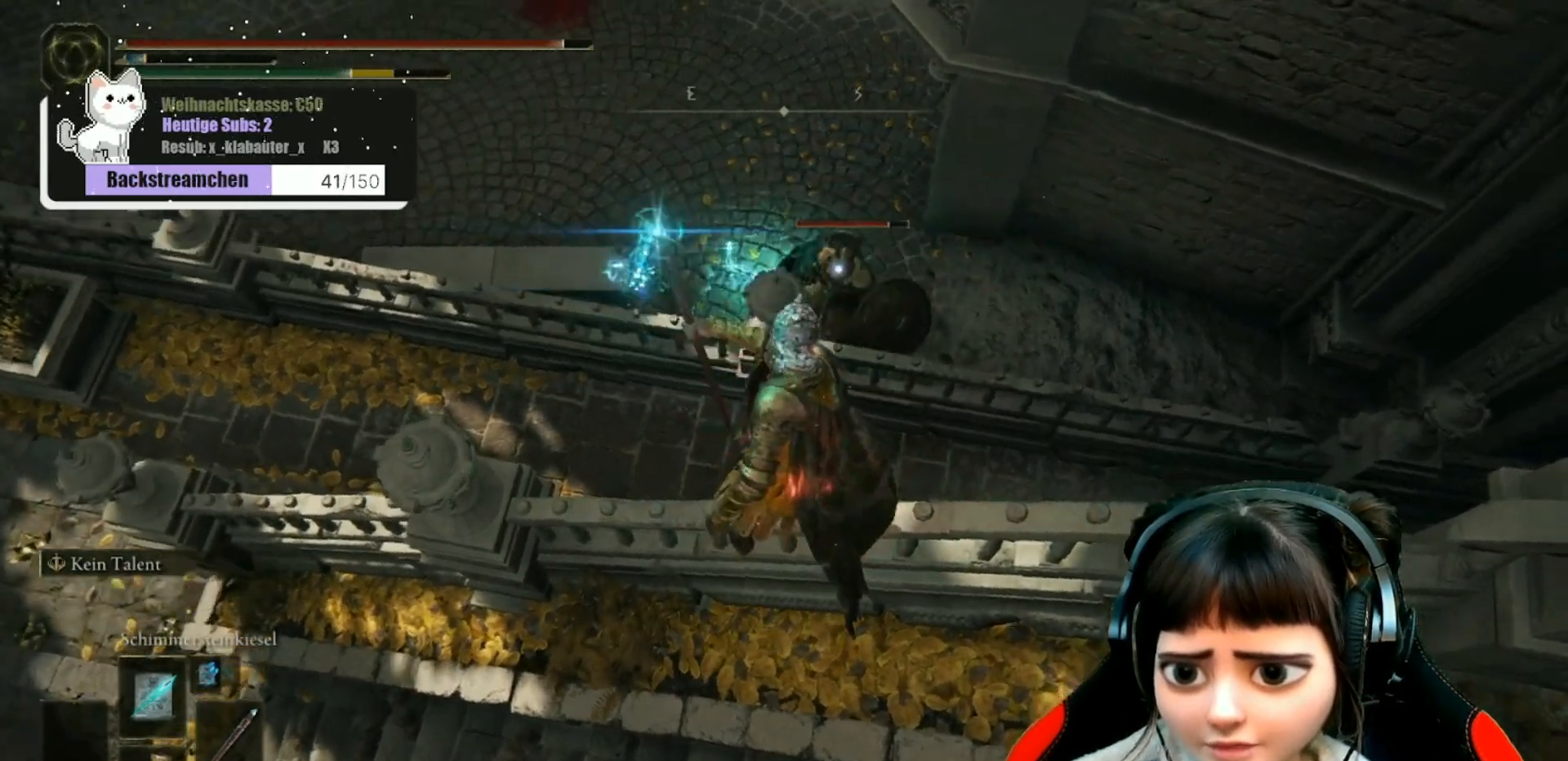
{"buttons": ["R1"], "left_stick": "center", "right_stick": "center", "events": [[100, "R1", "down"], [167, "R1", "up"], [283, "R1", "down"], [333, "R1", "up"], [433, "R1", "down"]]}
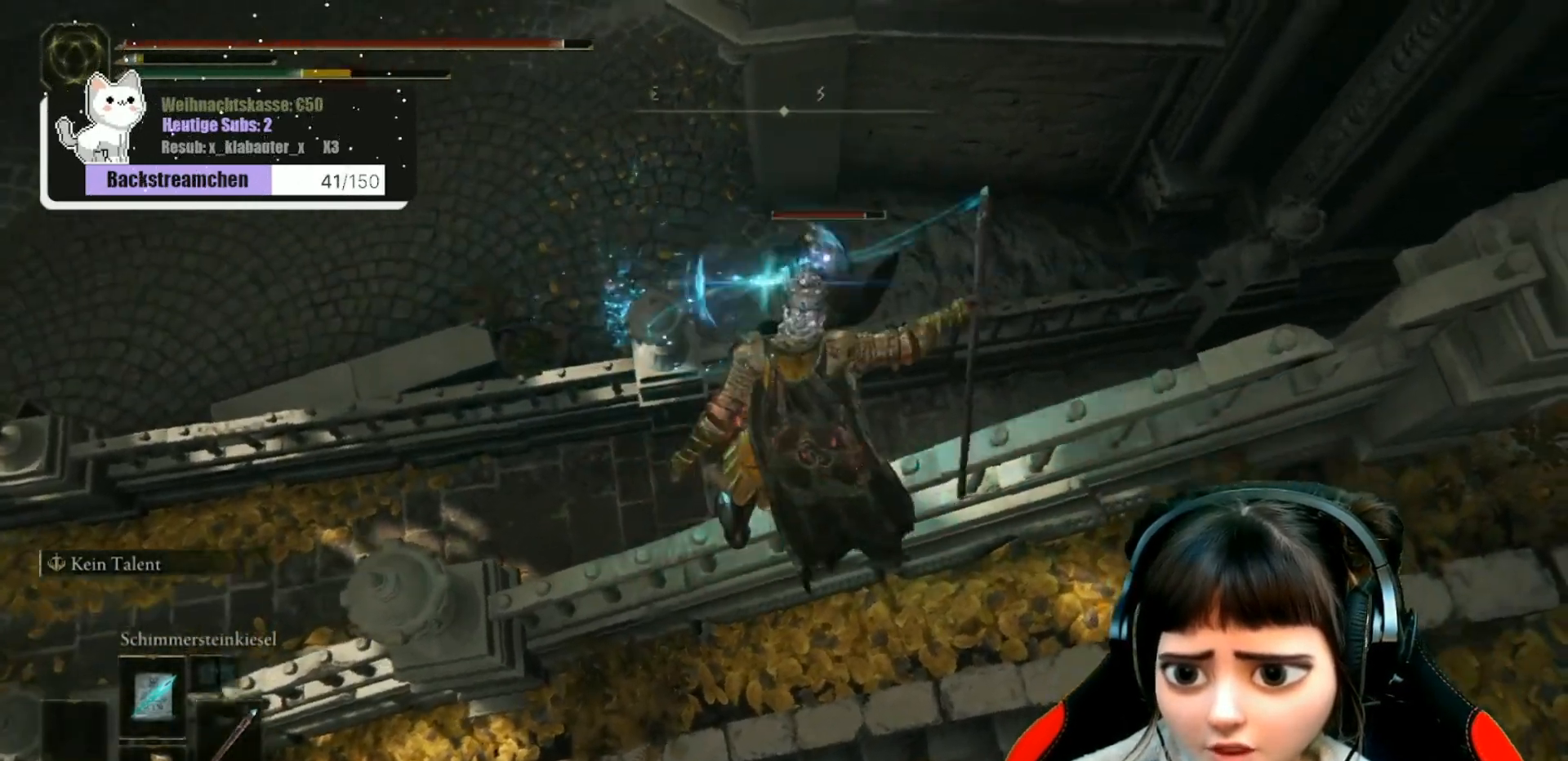
{"buttons": [], "left_stick": "center", "right_stick": "center", "events": [[17, "R1", "up"], [117, "R1", "down"], [183, "R1", "up"], [267, "R1", "down"], [333, "R1", "up"], [433, "R1", "down"], [500, "R1", "up"]]}
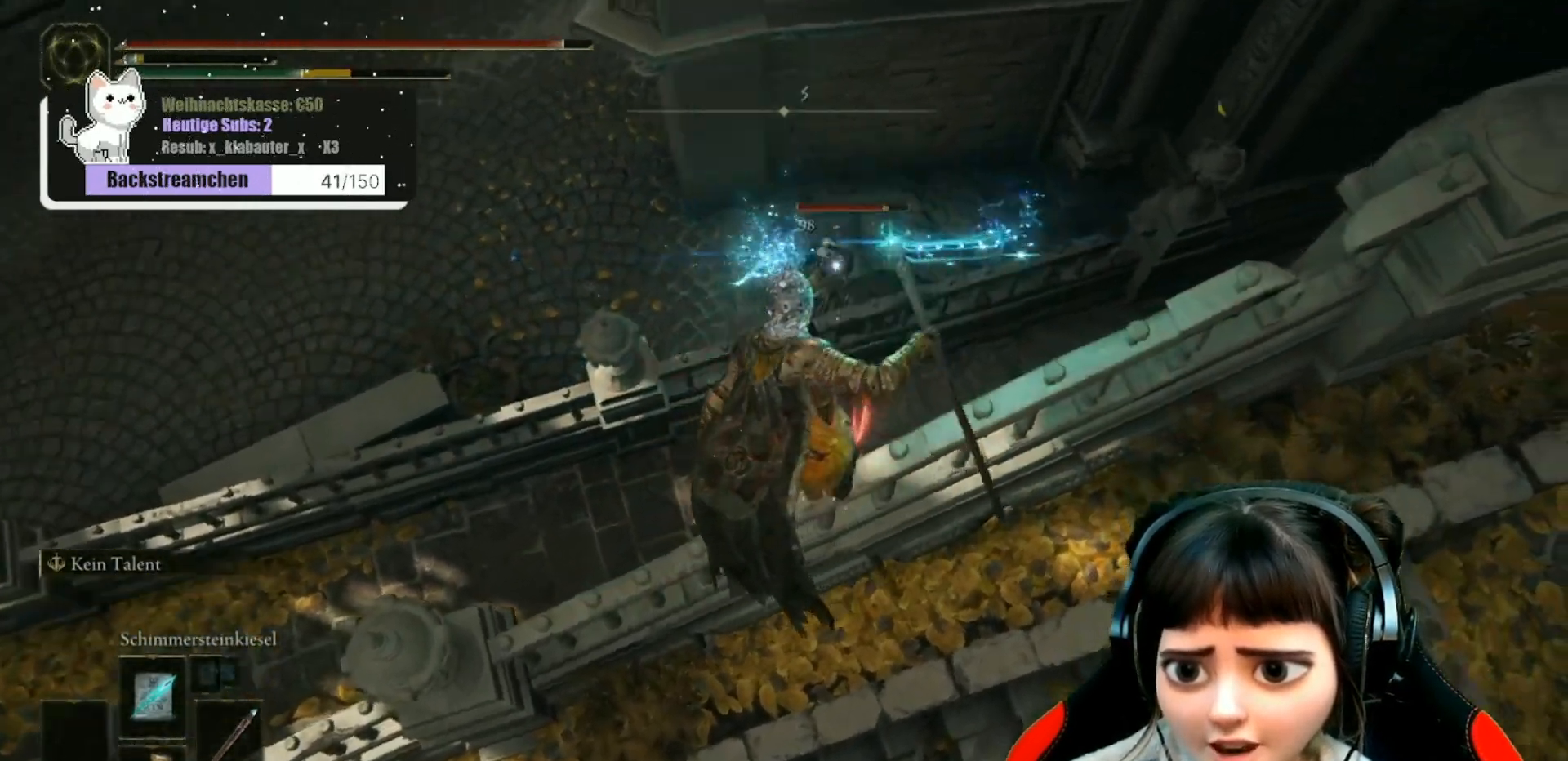
{"buttons": ["R1"], "left_stick": "center", "right_stick": "center", "events": [[100, "R1", "down"], [167, "R1", "up"], [267, "R1", "down"], [367, "R1", "up"], [467, "R1", "down"]]}
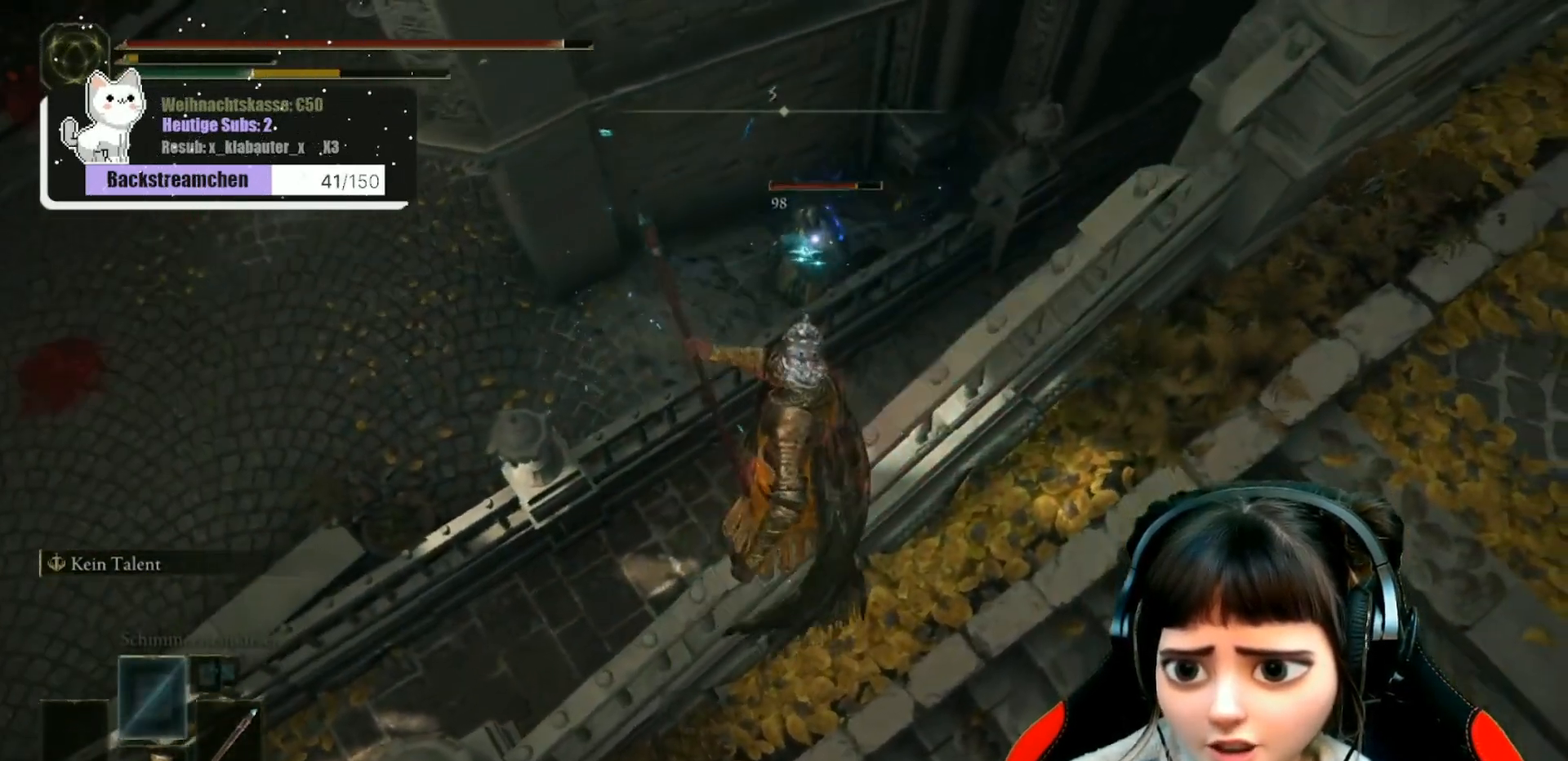
{"buttons": ["R1"], "left_stick": "center", "right_stick": "center", "events": [[17, "R1", "up"], [133, "R1", "down"], [183, "R1", "up"], [300, "R1", "down"], [367, "R1", "up"], [467, "R1", "down"]]}
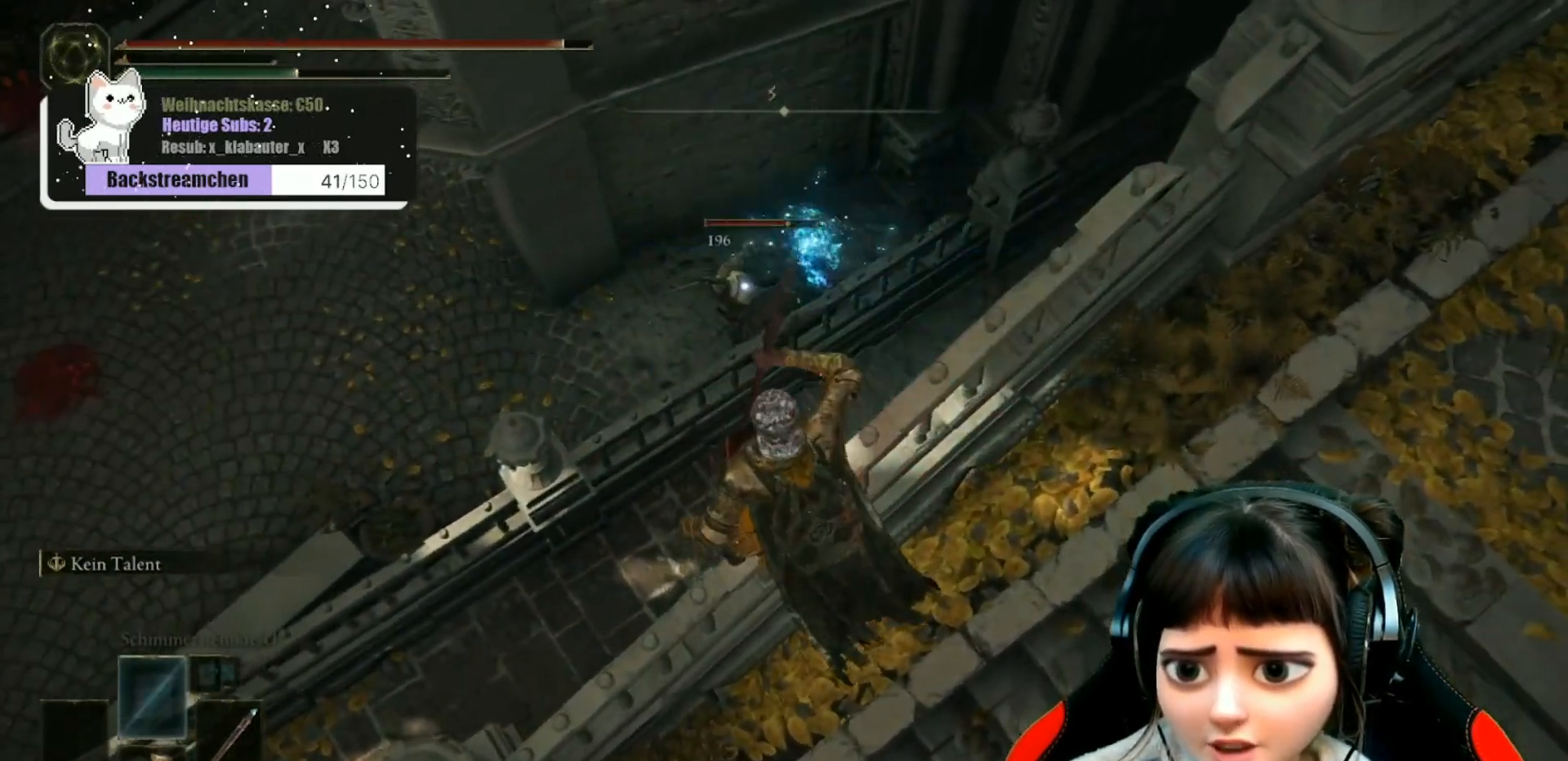
{"buttons": [], "left_stick": "center", "right_stick": "center", "events": [[33, "R1", "up"], [133, "R1", "down"], [200, "R1", "up"], [317, "R1", "down"], [383, "R1", "up"]]}
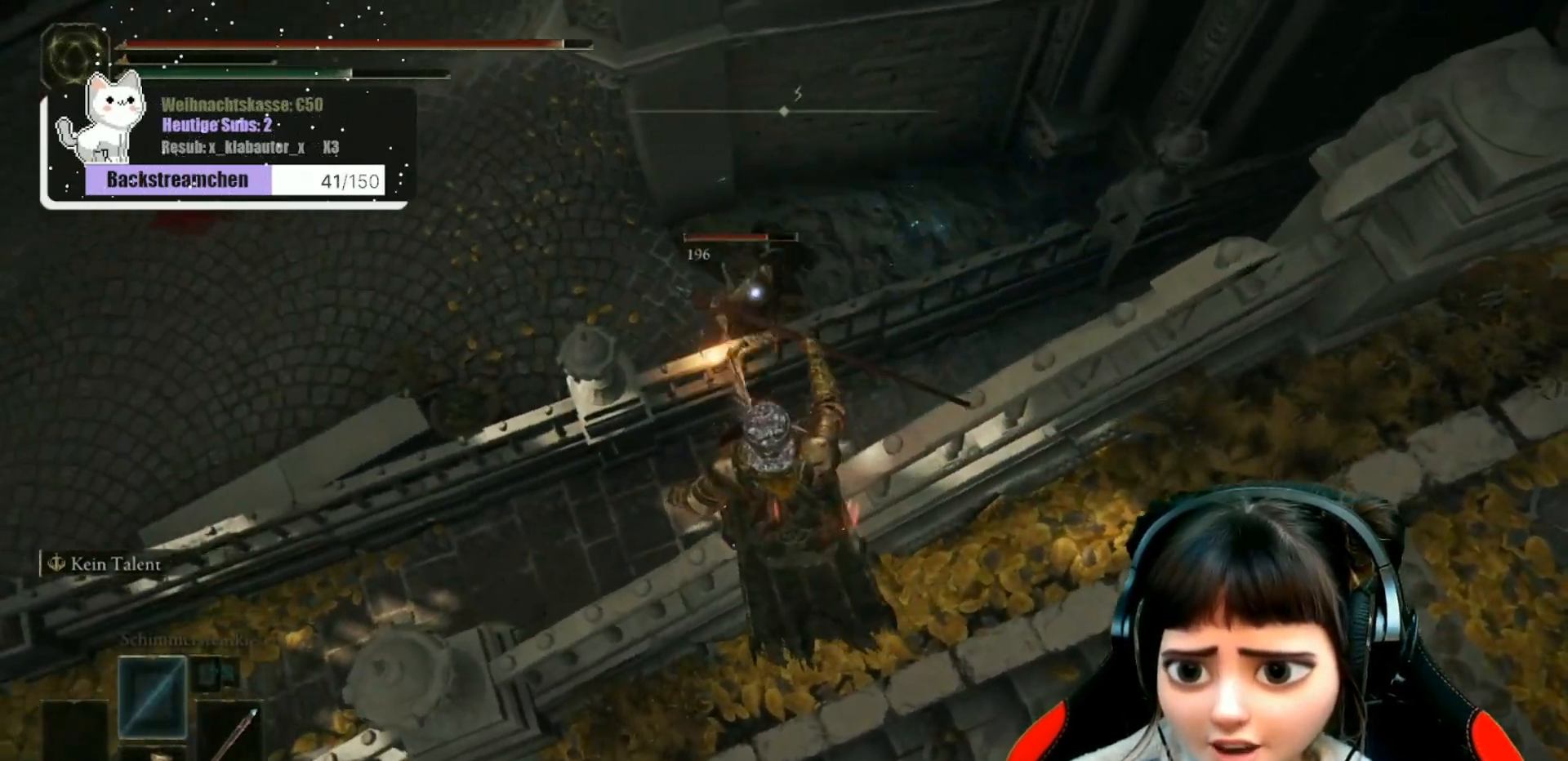
{"buttons": [], "left_stick": "center", "right_stick": "up-left", "events": [[367, "right_stick", "up-left"]]}
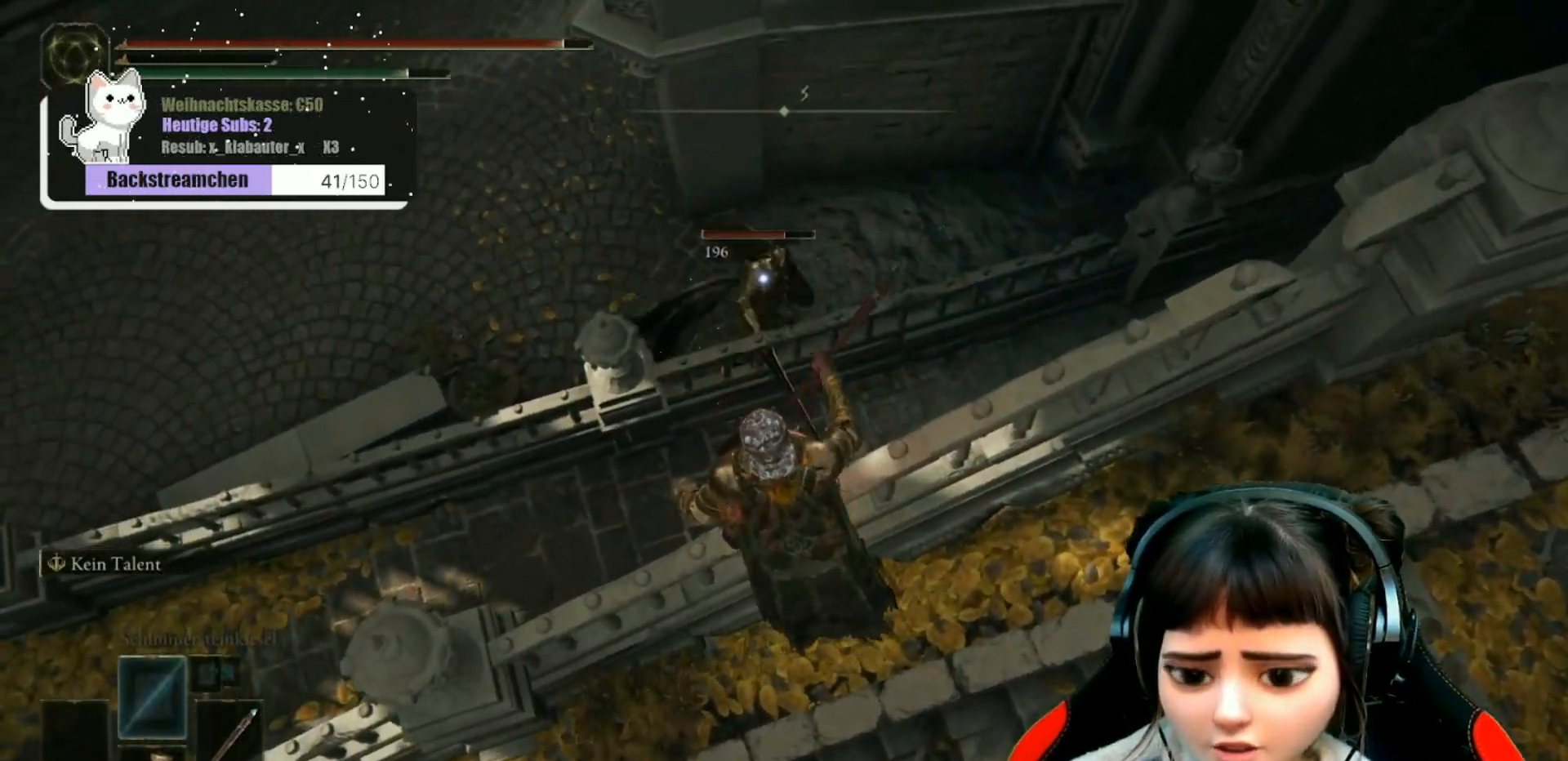
{"buttons": ["X"], "left_stick": "center", "right_stick": "center", "events": [[50, "right_stick", "center"], [83, "DPAD_DOWN", "down"], [183, "DPAD_DOWN", "up"], [267, "DPAD_DOWN", "down"], [367, "DPAD_DOWN", "up"], [467, "X", "down"]]}
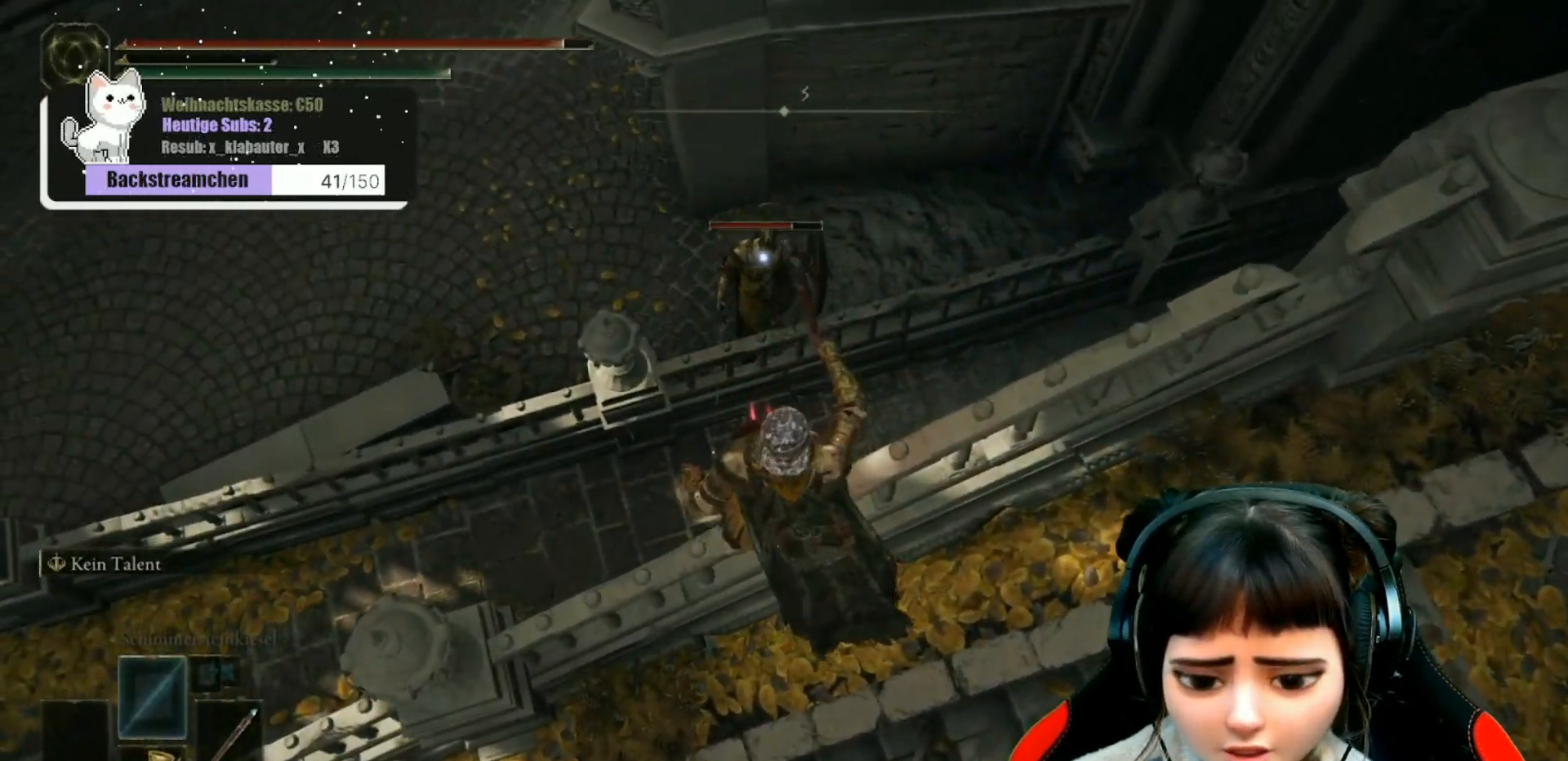
{"buttons": [], "left_stick": "center", "right_stick": "up-left", "events": [[50, "X", "up"], [383, "right_stick", "up-left"]]}
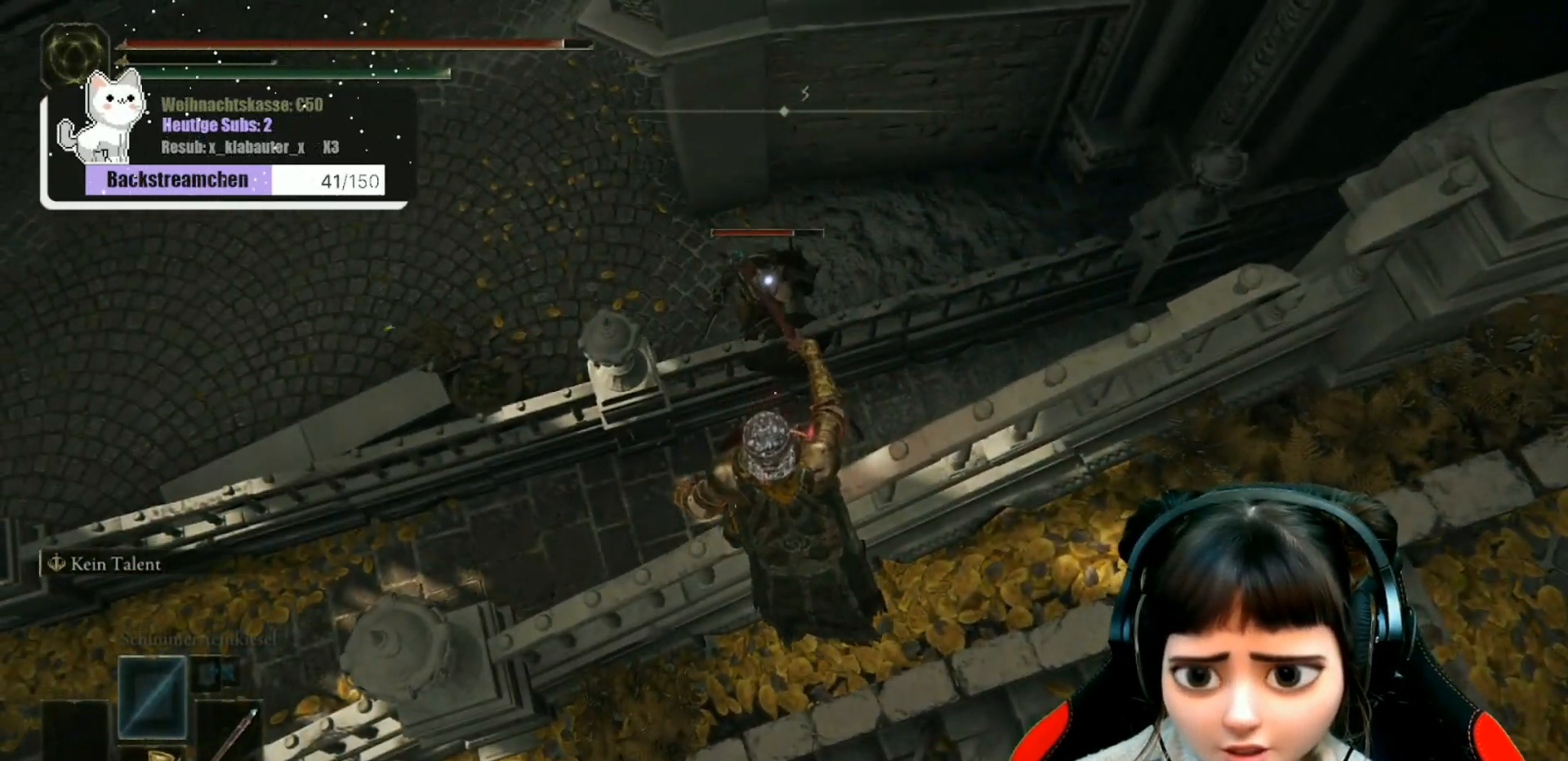
{"buttons": [], "left_stick": "center", "right_stick": "center", "events": [[67, "right_stick", "center"], [283, "X", "down"], [383, "X", "up"]]}
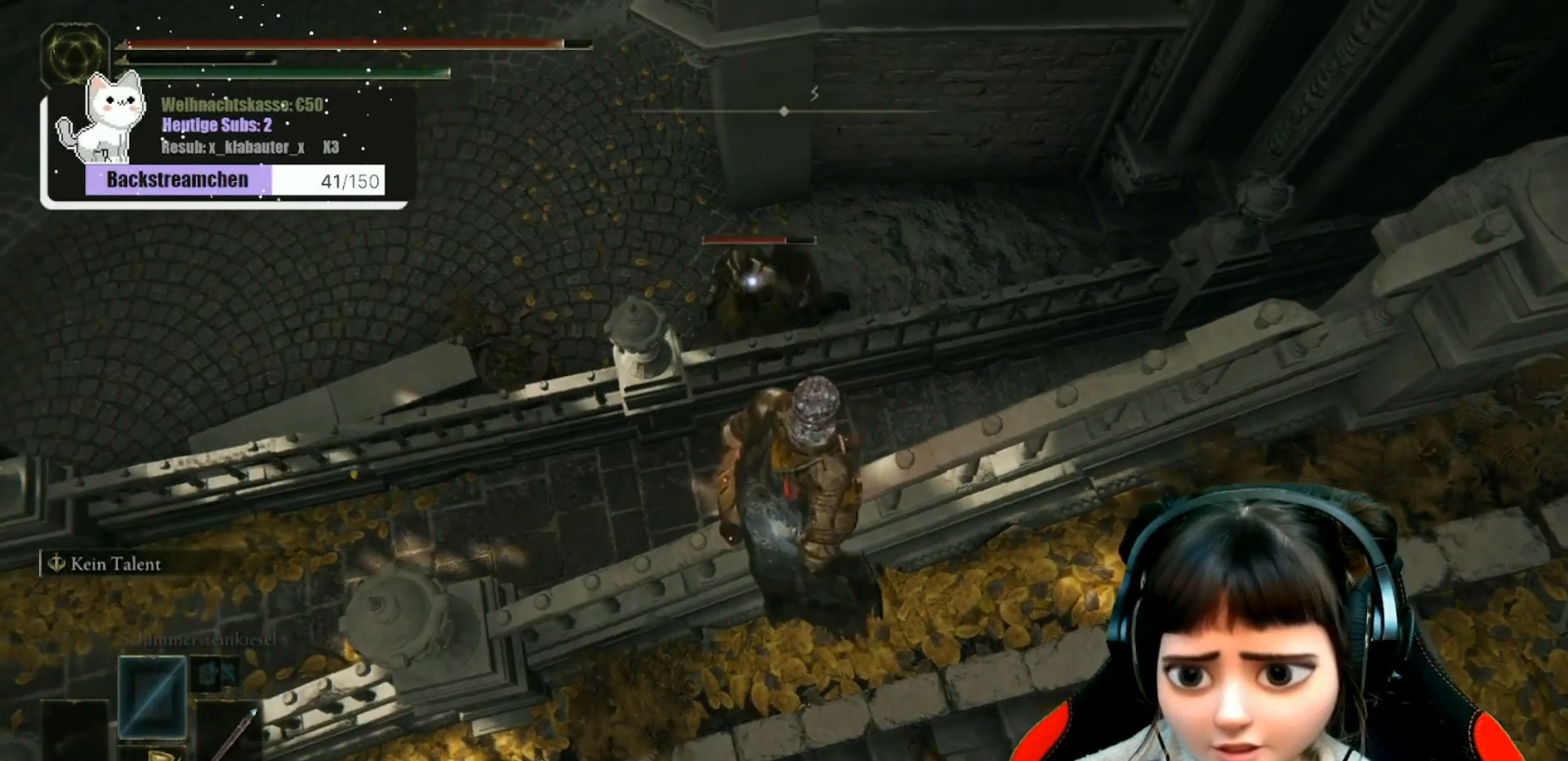
{"buttons": [], "left_stick": "center", "right_stick": "center", "events": [[50, "right_stick", "up-left"], [283, "right_stick", "center"]]}